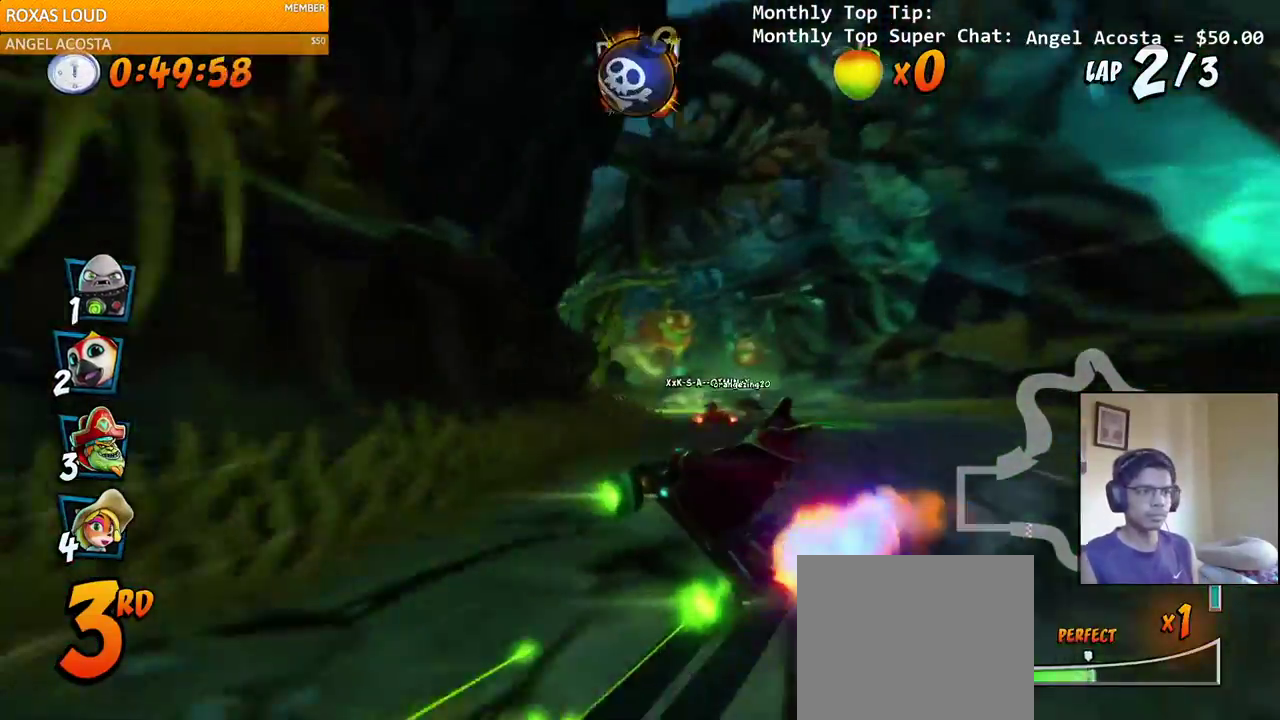
Gameplay with a controller (PlayStation layout); each line is a JSON object with the inputs held at the frame after it (dt_ms = milliseconds from this image to that frame). "events" lists button and stick changes between this image and that frame as [ms after this image, input, new state], when the widget could be followed in between.
{"dt_ms": 500, "buttons": ["CROSS", "L1", "R2", "DPAD_UP", "DPAD_RIGHT"], "left_stick": "center", "right_stick": "left", "events": [[100, "DPAD_LEFT", "up"], [100, "DPAD_RIGHT", "down"], [100, "DPAD_UP", "up"], [433, "DPAD_DOWN", "down"], [450, "L1", "down"], [467, "DPAD_DOWN", "up"], [483, "DPAD_UP", "down"]]}
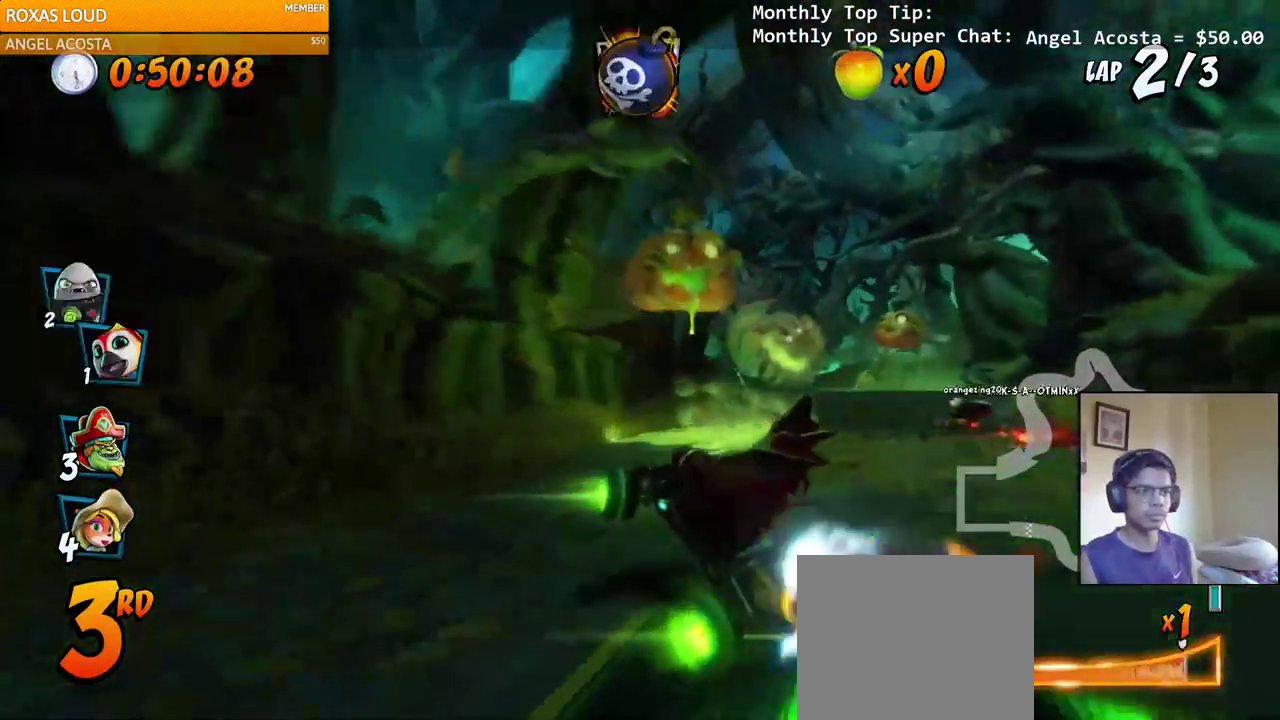
{"dt_ms": 500, "buttons": ["CROSS", "DPAD_LEFT"], "left_stick": "center", "right_stick": "left"}
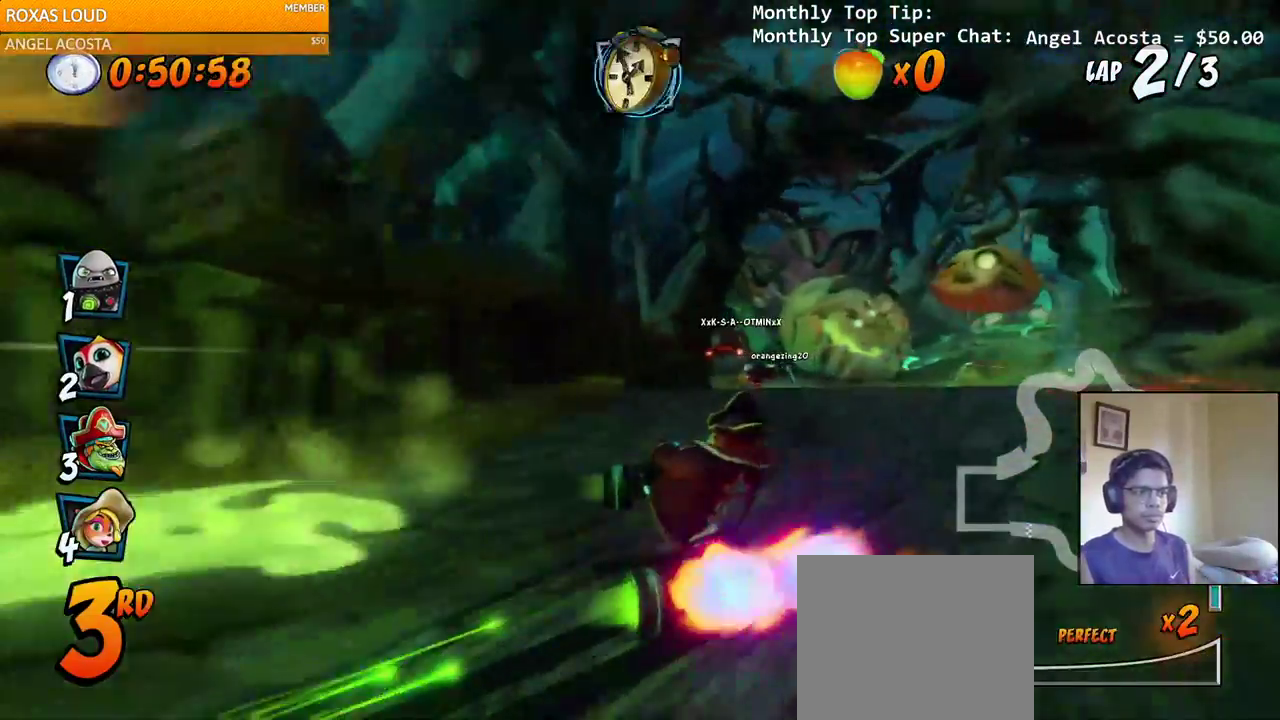
{"dt_ms": 500, "buttons": ["CROSS", "R2"], "left_stick": "center", "right_stick": "center", "events": [[33, "DPAD_LEFT", "up"], [83, "R2", "down"], [217, "DPAD_RIGHT", "down"], [383, "DPAD_RIGHT", "up"], [433, "right_stick", "center"]]}
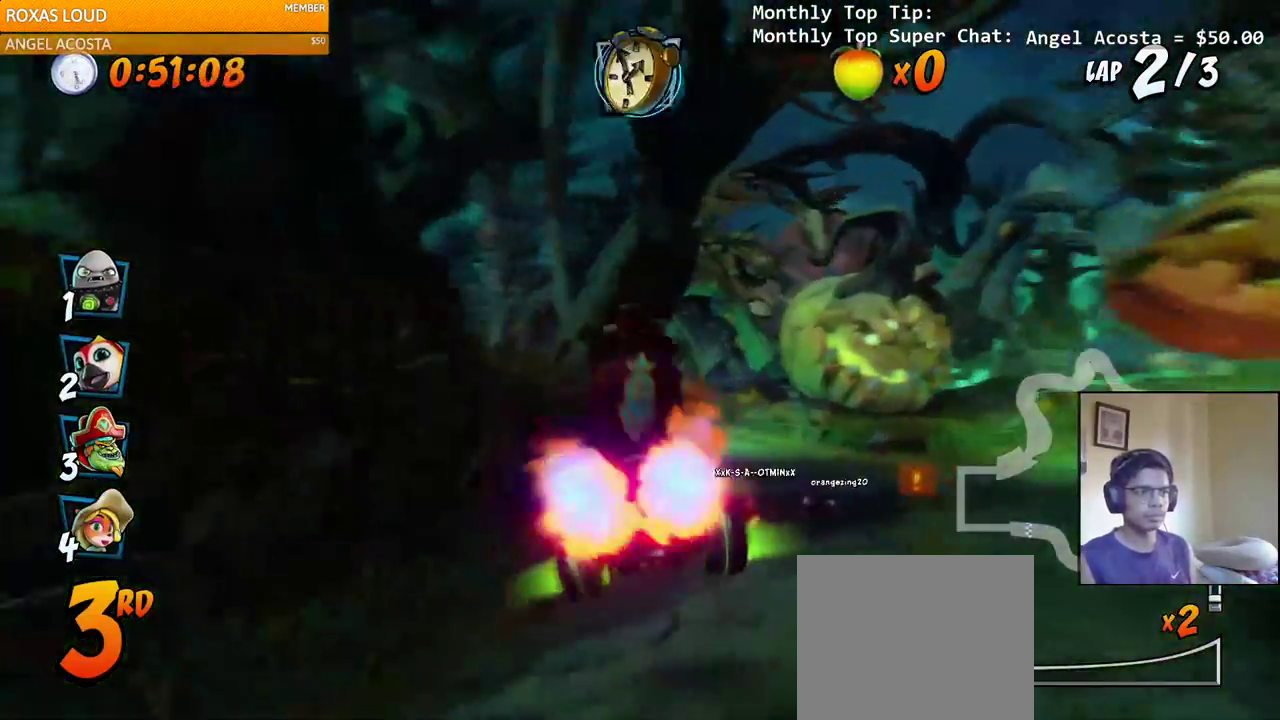
{"dt_ms": 500, "buttons": ["CROSS", "R2", "DPAD_LEFT"], "left_stick": "center", "right_stick": "center", "events": [[333, "DPAD_LEFT", "down"]]}
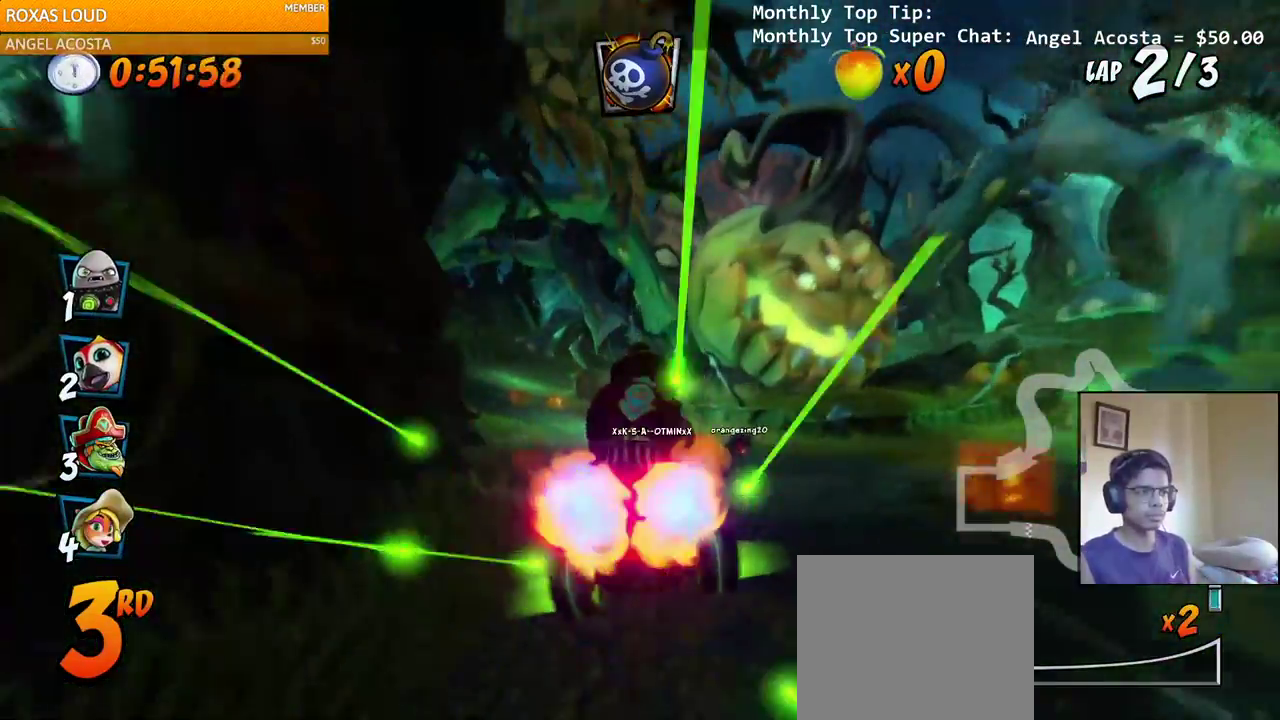
{"dt_ms": 500, "buttons": ["CROSS", "R2", "DPAD_LEFT"], "left_stick": "center", "right_stick": "center", "events": [[217, "DPAD_DOWN", "down"], [217, "DPAD_LEFT", "up"], [233, "DPAD_DOWN", "up"], [233, "DPAD_RIGHT", "down"], [467, "DPAD_RIGHT", "up"], [467, "DPAD_UP", "down"], [483, "DPAD_LEFT", "down"], [500, "DPAD_UP", "up"]]}
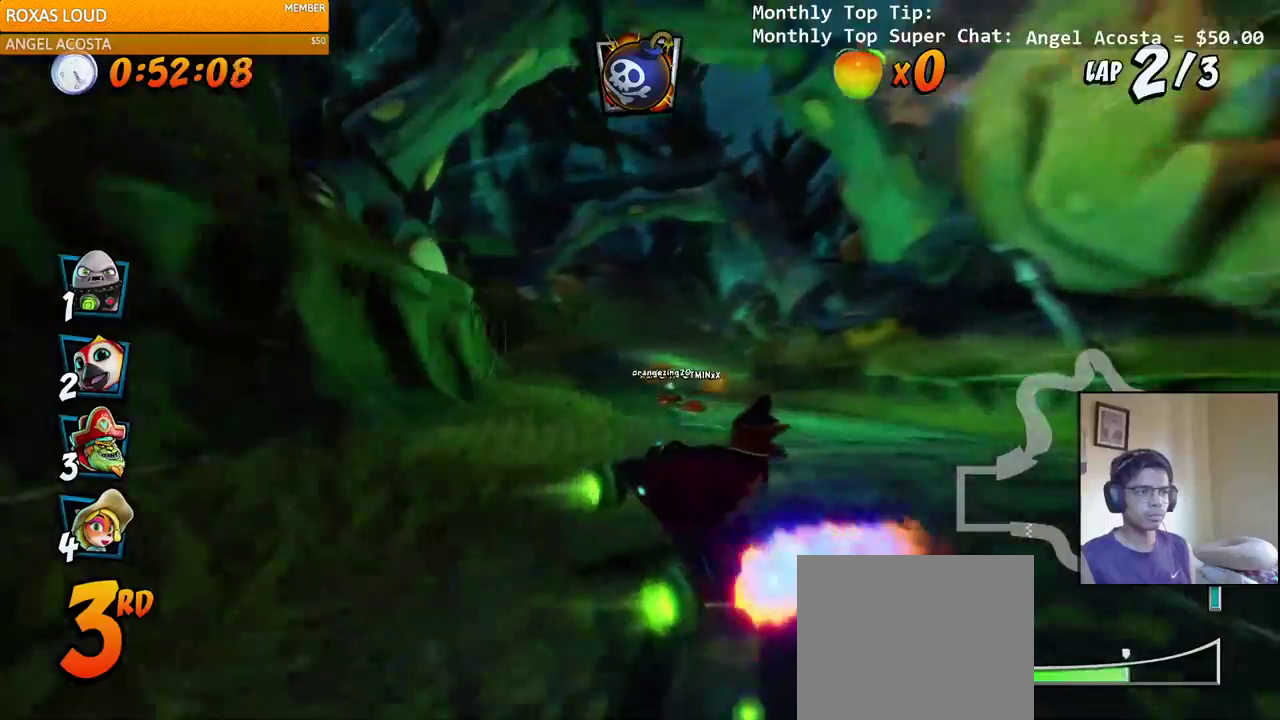
{"dt_ms": 500, "buttons": ["CROSS", "R2"], "left_stick": "center", "right_stick": "center", "events": [[183, "L1", "down"], [200, "DPAD_UP", "down"], [250, "R2", "up"], [283, "DPAD_UP", "up"], [317, "DPAD_LEFT", "up"], [317, "R2", "down"], [333, "L1", "up"]]}
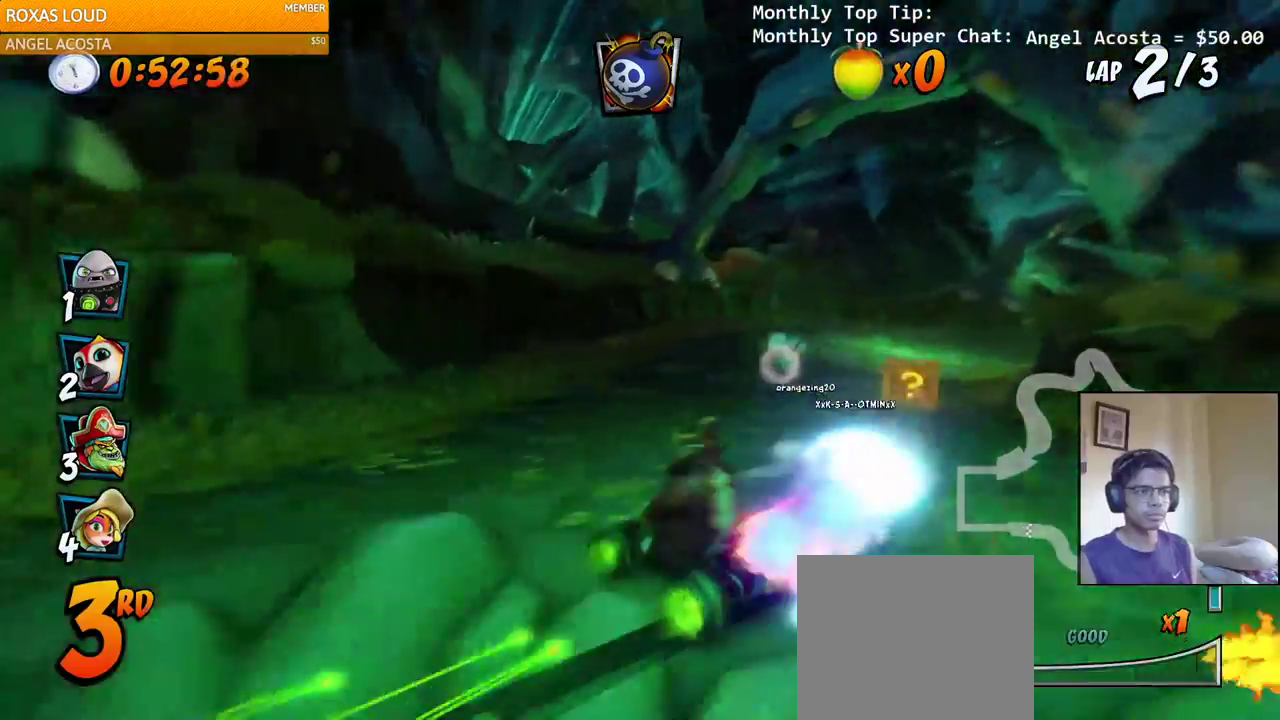
{"dt_ms": 500, "buttons": ["CROSS", "R2", "DPAD_RIGHT"], "left_stick": "center", "right_stick": "center", "events": [[17, "DPAD_RIGHT", "down"]]}
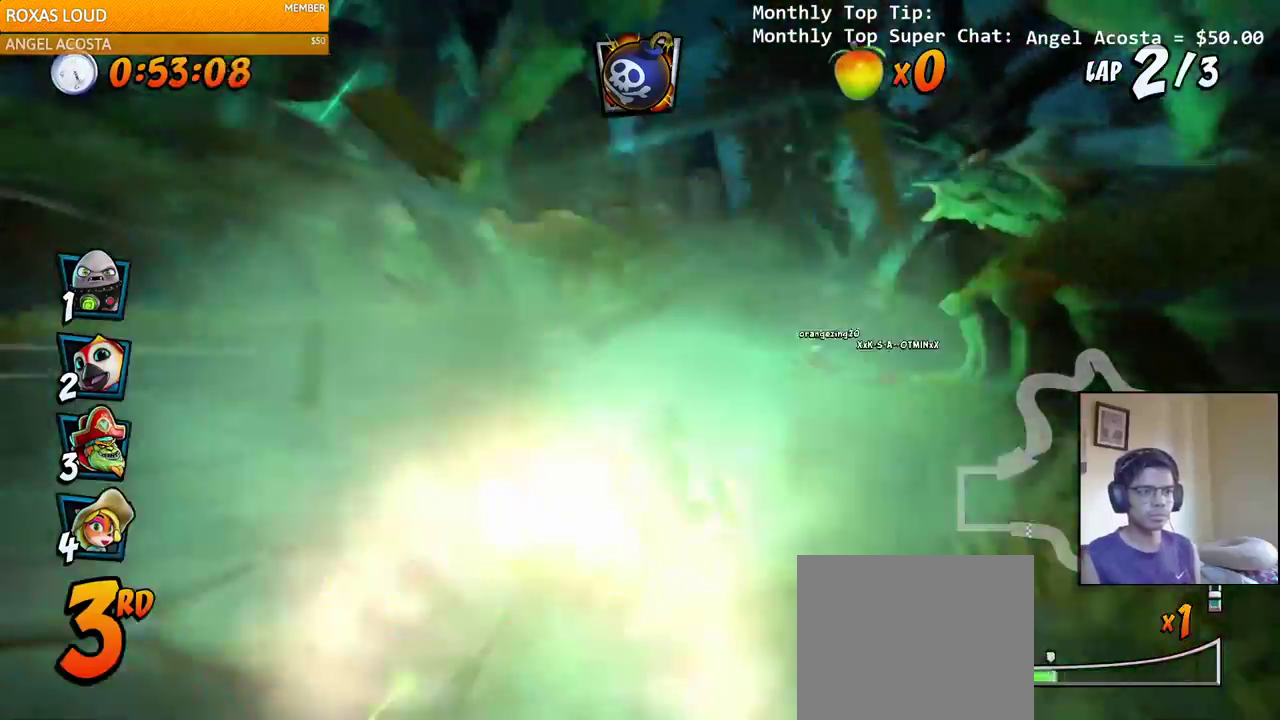
{"dt_ms": 500, "buttons": ["CROSS", "R2", "DPAD_RIGHT"], "left_stick": "center", "right_stick": "center", "events": []}
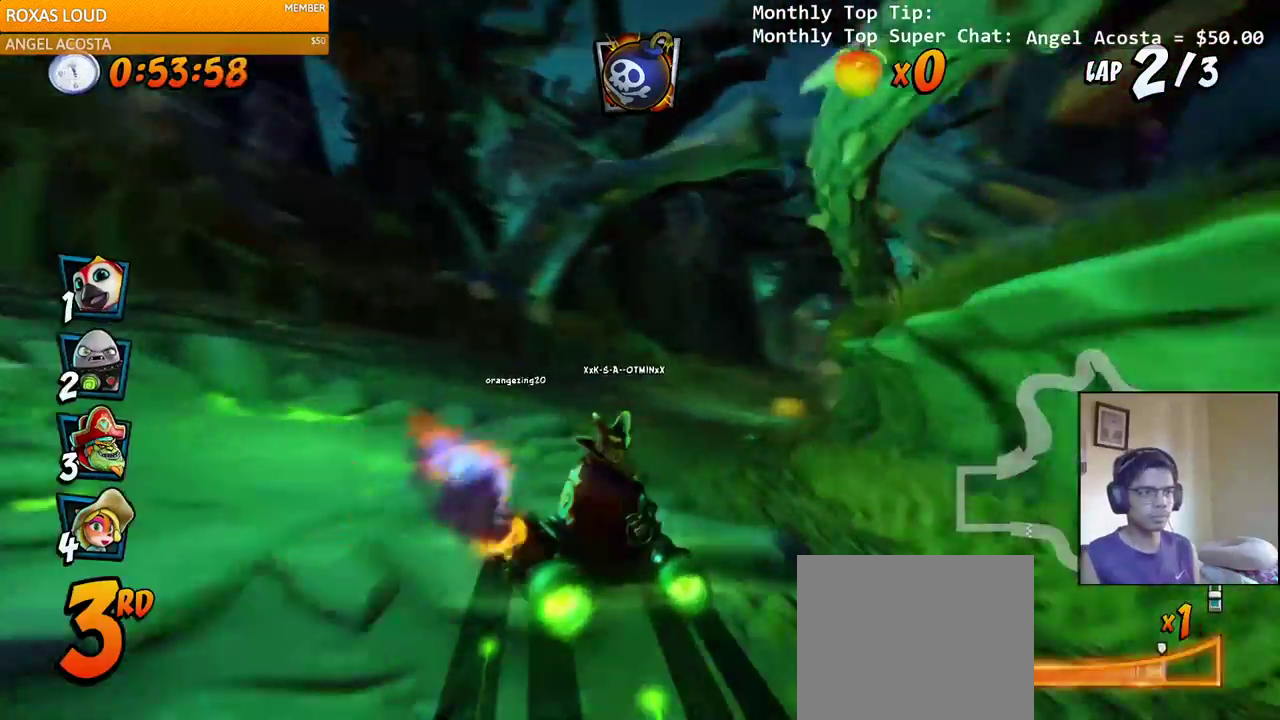
{"dt_ms": 500, "buttons": ["CROSS", "R2", "DPAD_RIGHT"], "left_stick": "center", "right_stick": "left", "events": [[67, "L1", "down"], [67, "right_stick", "left"], [133, "R2", "up"], [200, "R2", "down"], [200, "right_stick", "center"], [233, "L1", "up"], [433, "right_stick", "left"]]}
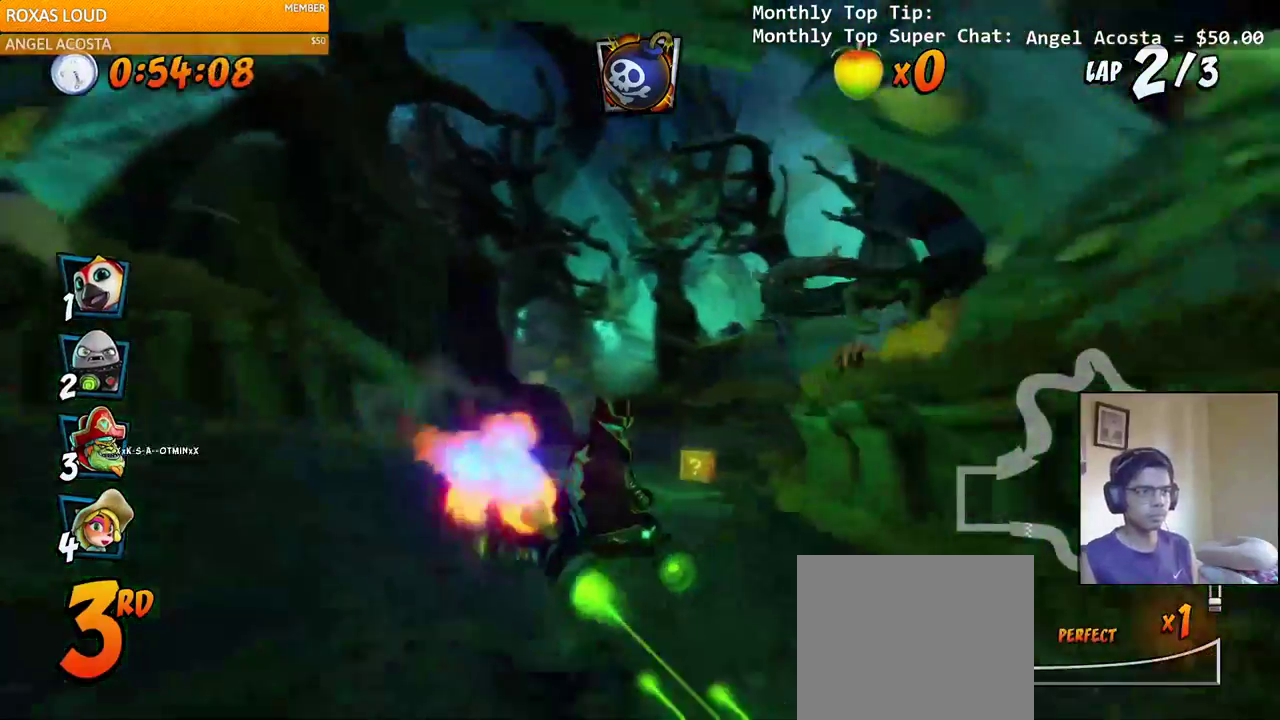
{"dt_ms": 500, "buttons": ["CROSS", "R2", "DPAD_LEFT"], "left_stick": "center", "right_stick": "left"}
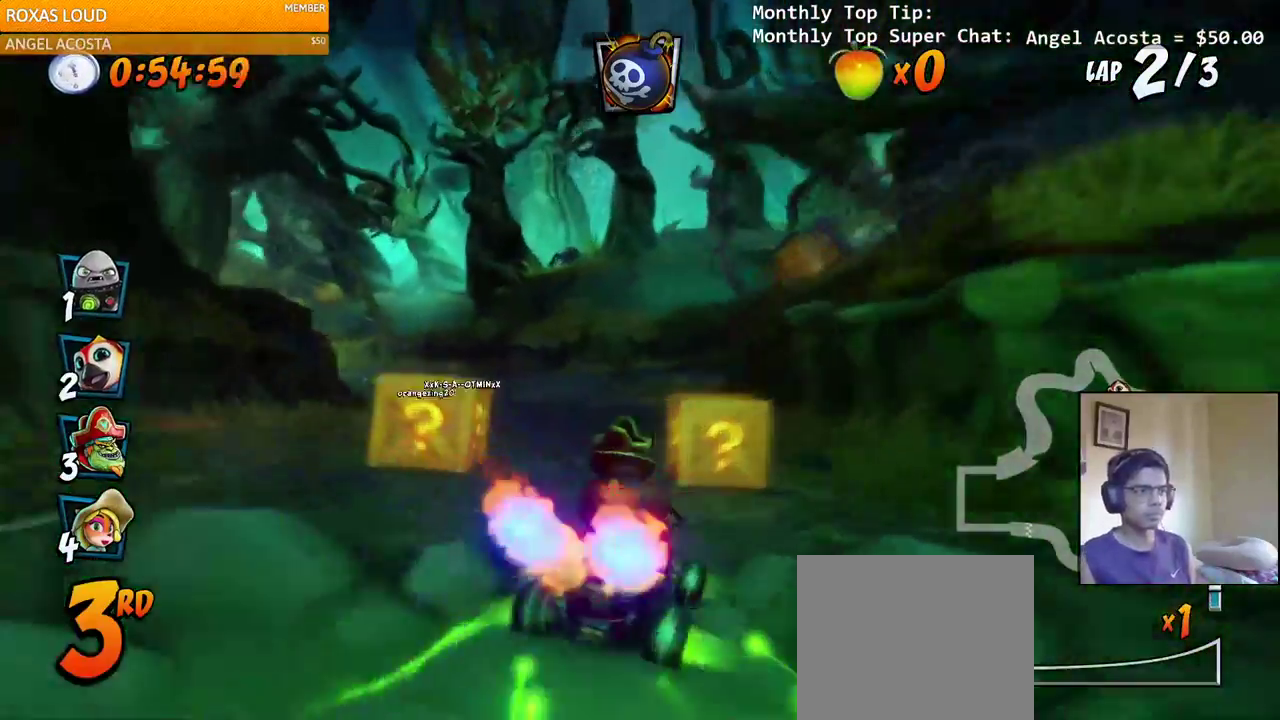
{"dt_ms": 1000, "buttons": ["CROSS", "R2", "DPAD_RIGHT"], "left_stick": "center", "right_stick": "center"}
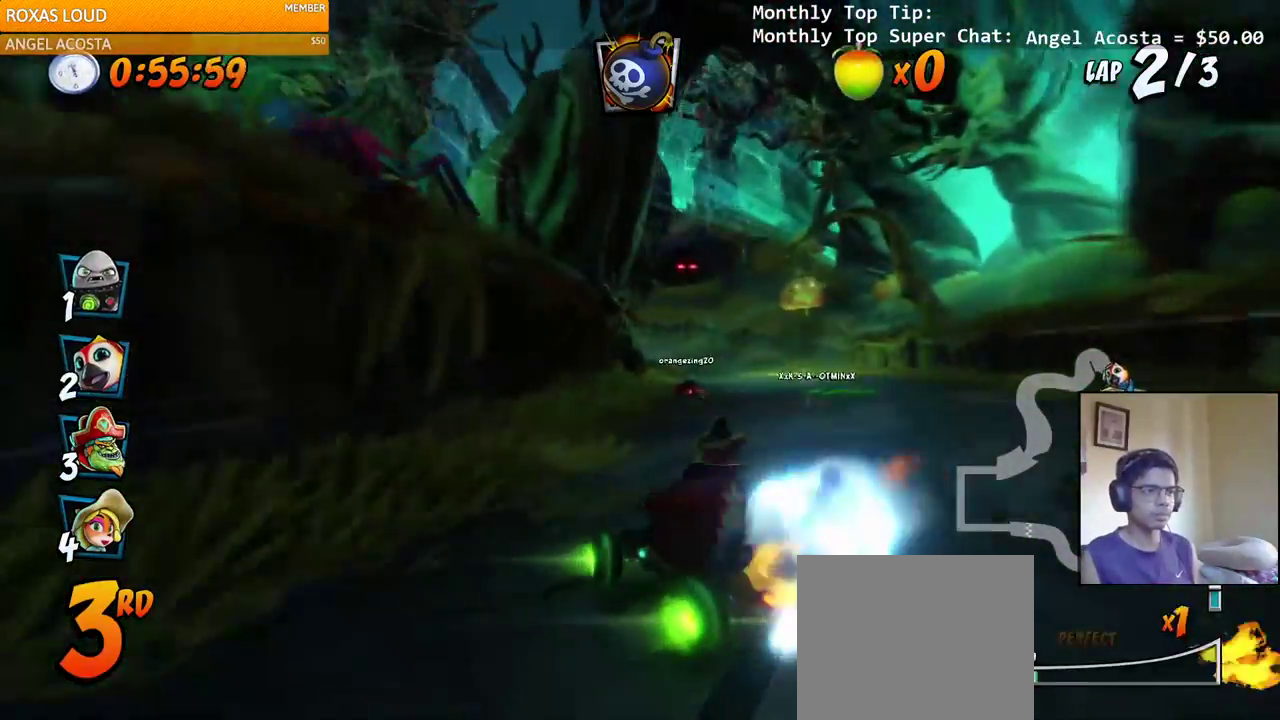
{"dt_ms": 500, "buttons": ["CROSS", "R2", "DPAD_RIGHT"], "left_stick": "center", "right_stick": "center", "events": [[133, "DPAD_UP", "down"], [150, "DPAD_RIGHT", "up"], [167, "DPAD_LEFT", "down"], [183, "DPAD_UP", "up"], [300, "DPAD_LEFT", "up"], [300, "DPAD_RIGHT", "down"], [300, "DPAD_UP", "down"], [317, "DPAD_UP", "up"]]}
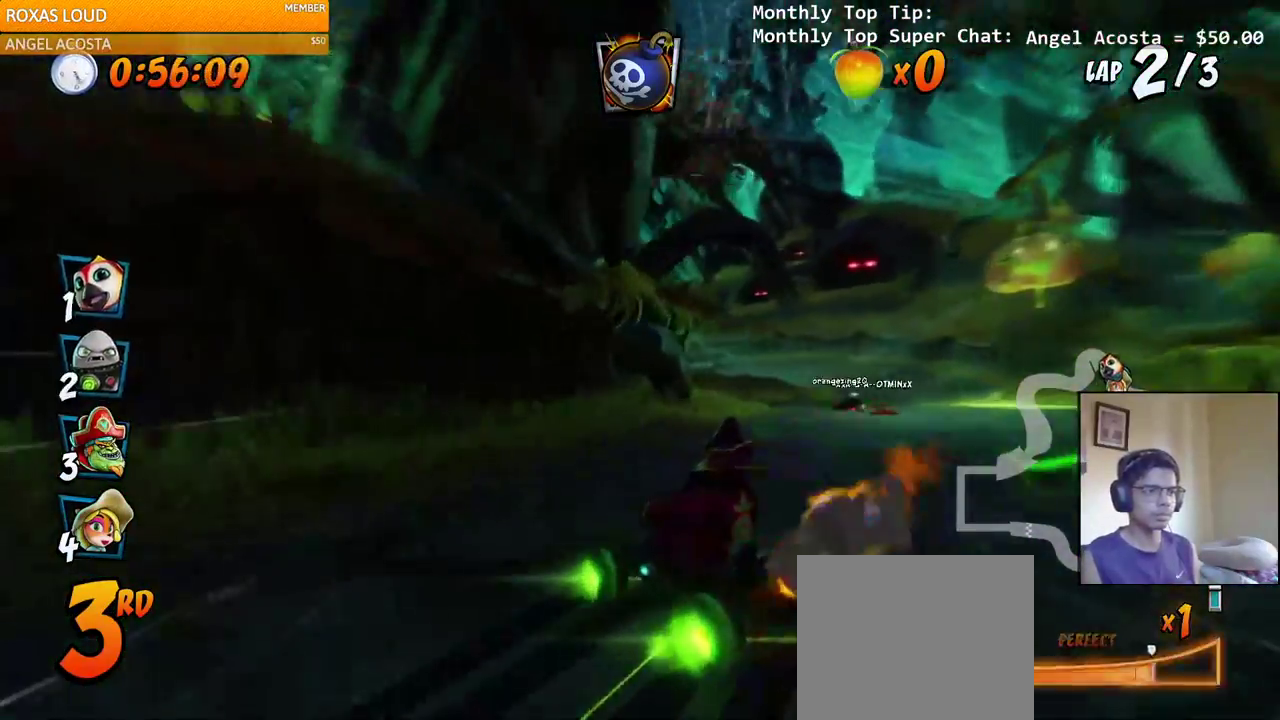
{"dt_ms": 500, "buttons": ["CROSS", "DPAD_LEFT"], "left_stick": "center", "right_stick": "center", "events": [[50, "DPAD_UP", "down"], [50, "L1", "down"], [150, "DPAD_UP", "up"], [167, "DPAD_RIGHT", "up"], [200, "L1", "up"], [217, "R2", "up"], [267, "DPAD_LEFT", "down"]]}
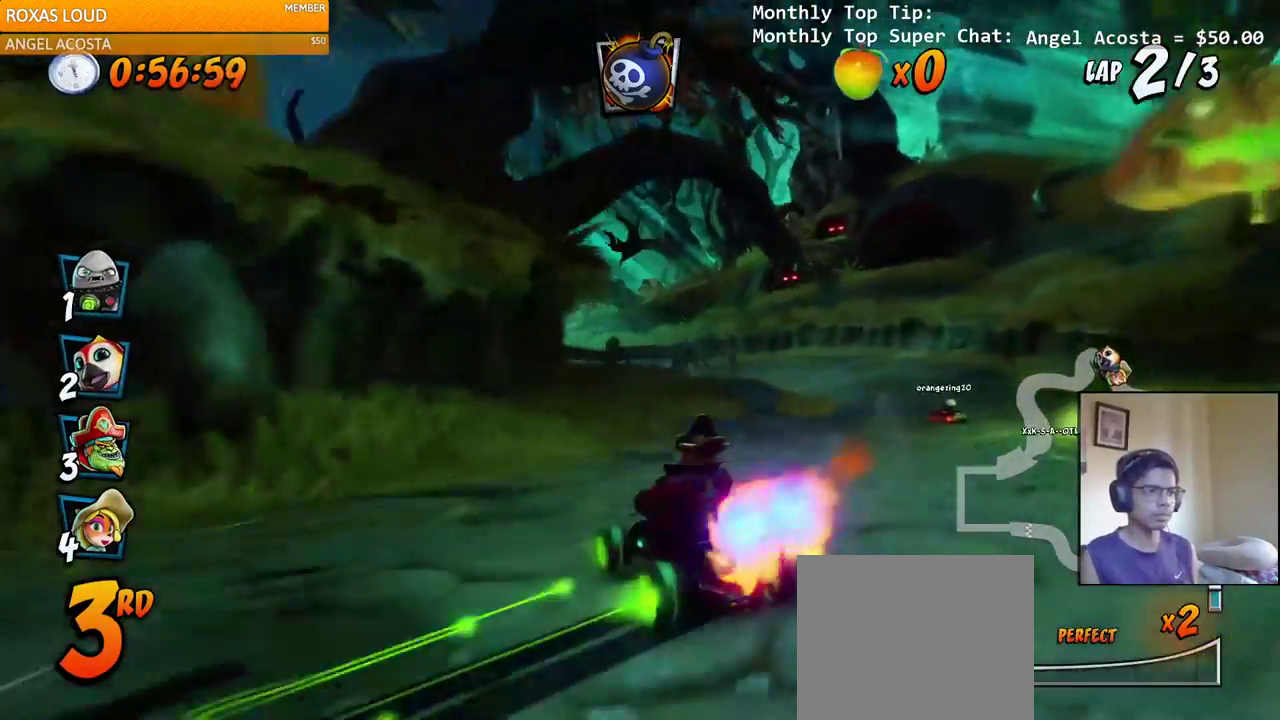
{"dt_ms": 500, "buttons": ["CROSS", "DPAD_DOWN", "DPAD_LEFT"], "left_stick": "center", "right_stick": "center", "events": [[117, "R2", "down"], [217, "DPAD_LEFT", "up"], [283, "R2", "up"], [333, "DPAD_LEFT", "down"], [367, "DPAD_DOWN", "down"]]}
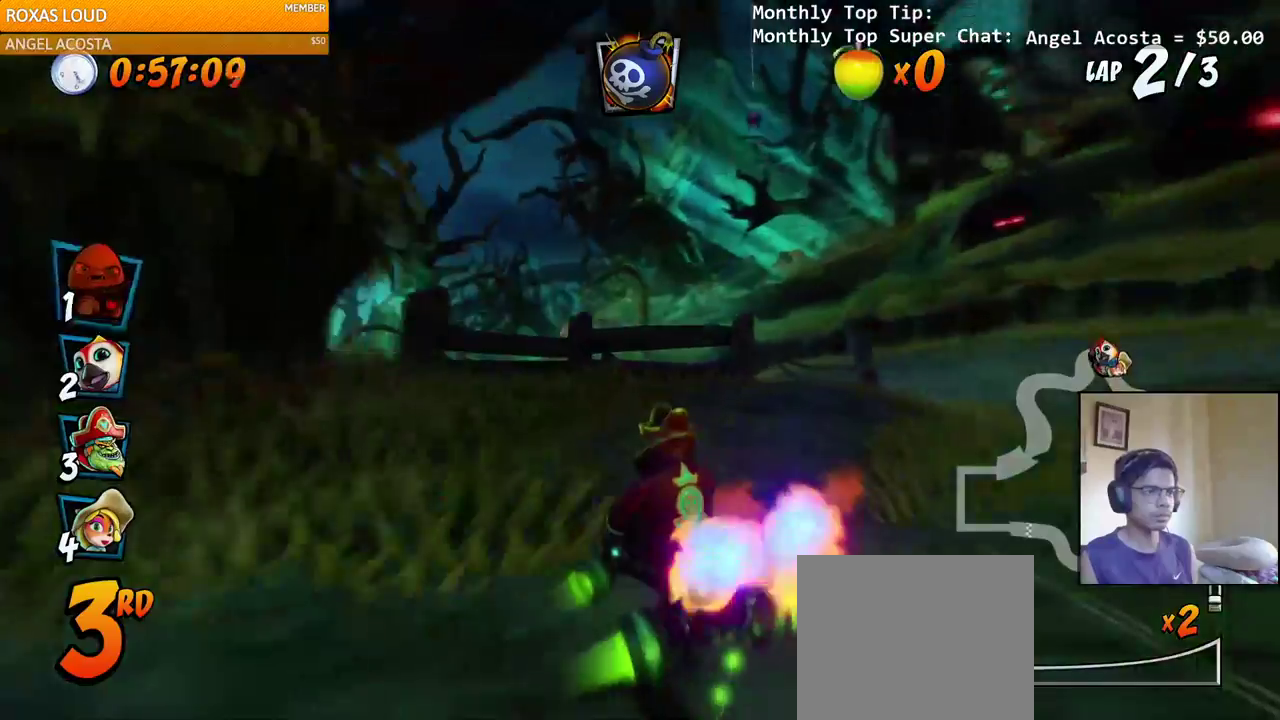
{"dt_ms": 500, "buttons": ["CROSS", "R2"], "left_stick": "center", "right_stick": "center", "events": [[50, "DPAD_DOWN", "up"], [50, "R2", "down"], [67, "DPAD_LEFT", "up"], [217, "DPAD_LEFT", "down"], [483, "DPAD_LEFT", "up"]]}
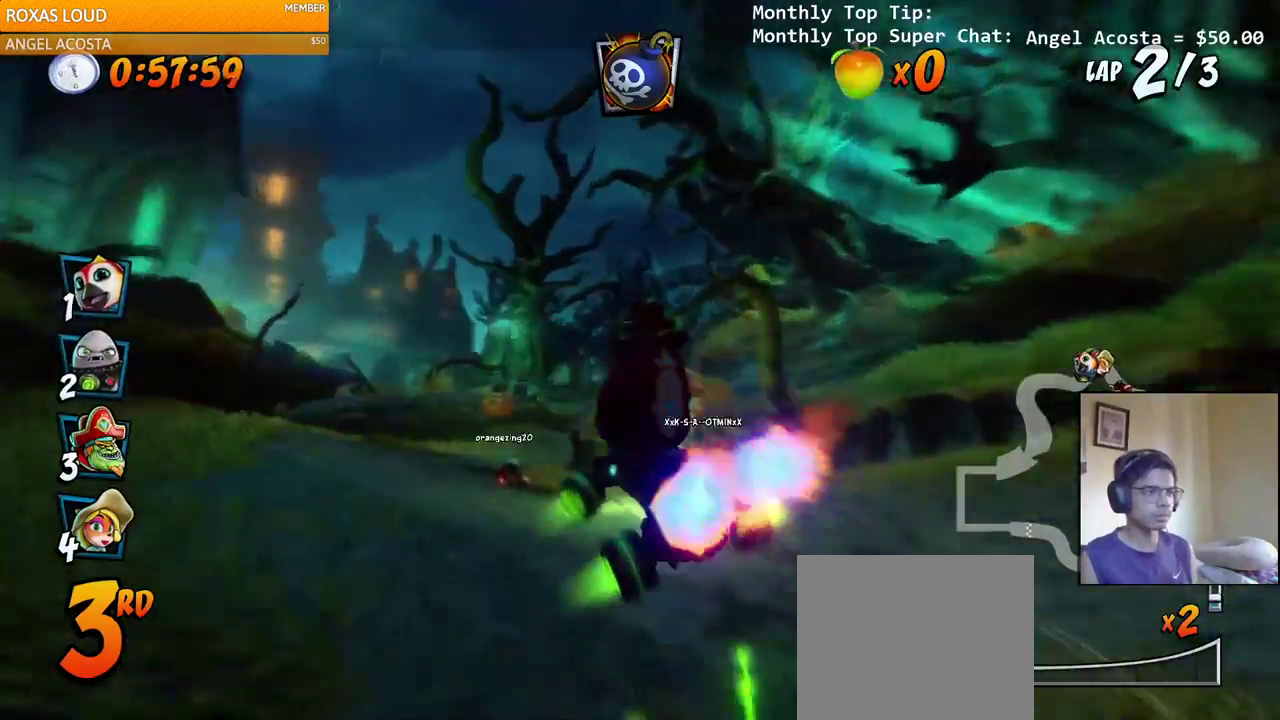
{"dt_ms": 500, "buttons": ["CROSS", "R2"], "left_stick": "center", "right_stick": "center", "events": [[300, "right_stick", "up-left"], [367, "right_stick", "center"]]}
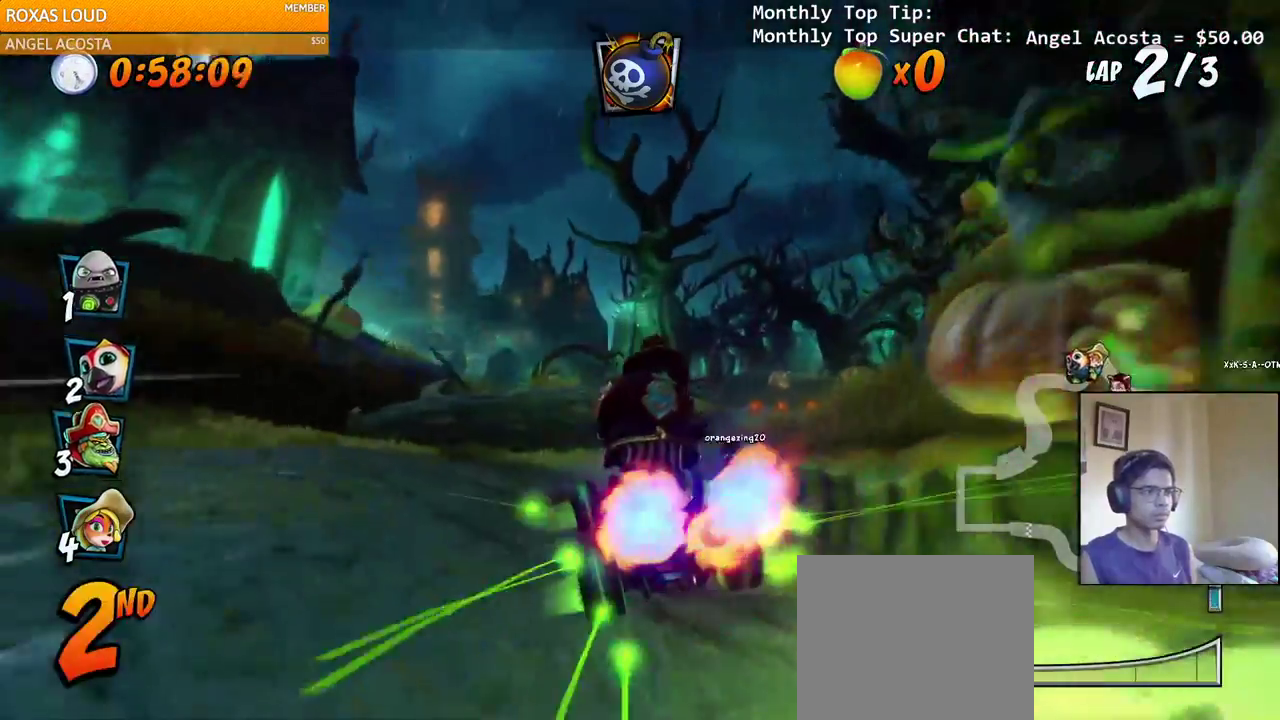
{"dt_ms": 500, "buttons": ["CROSS", "R2", "DPAD_RIGHT"], "left_stick": "center", "right_stick": "center", "events": [[33, "DPAD_RIGHT", "down"], [117, "DPAD_DOWN", "down"], [217, "DPAD_DOWN", "up"]]}
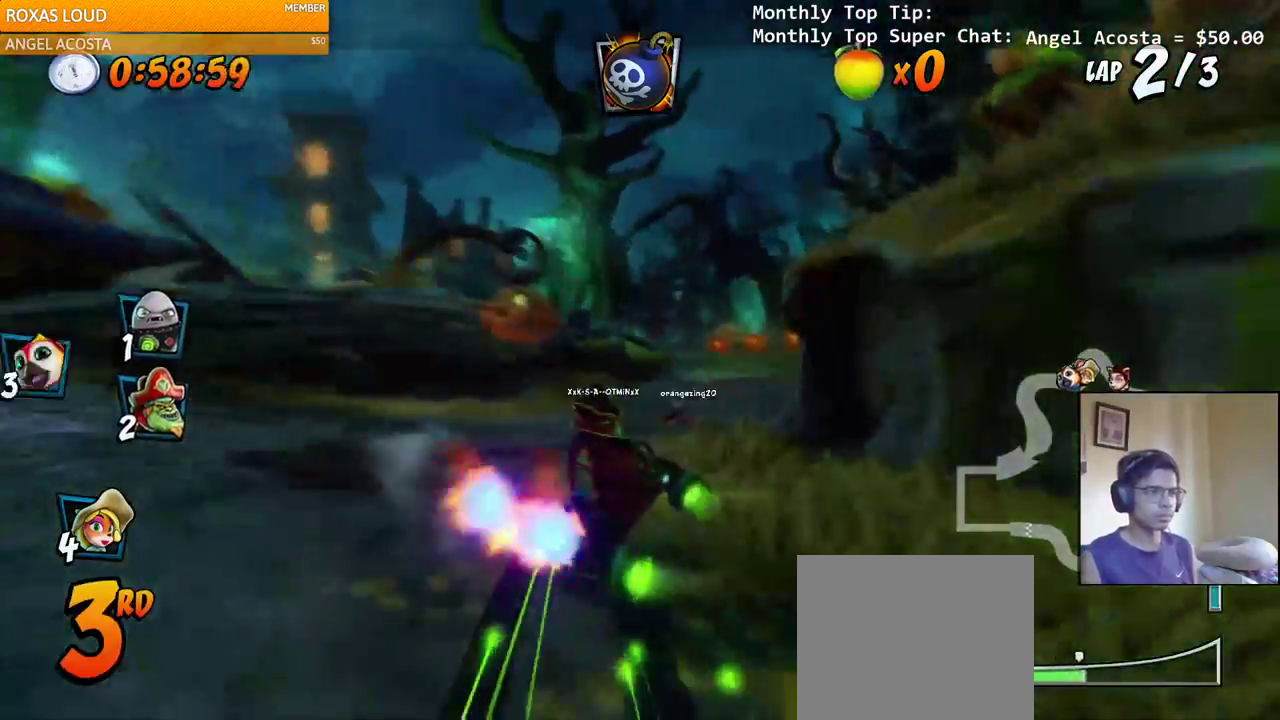
{"dt_ms": 500, "buttons": ["CROSS", "L1", "R2", "DPAD_UP", "DPAD_RIGHT"], "left_stick": "center", "right_stick": "center", "events": [[367, "DPAD_UP", "down"], [483, "L1", "down"]]}
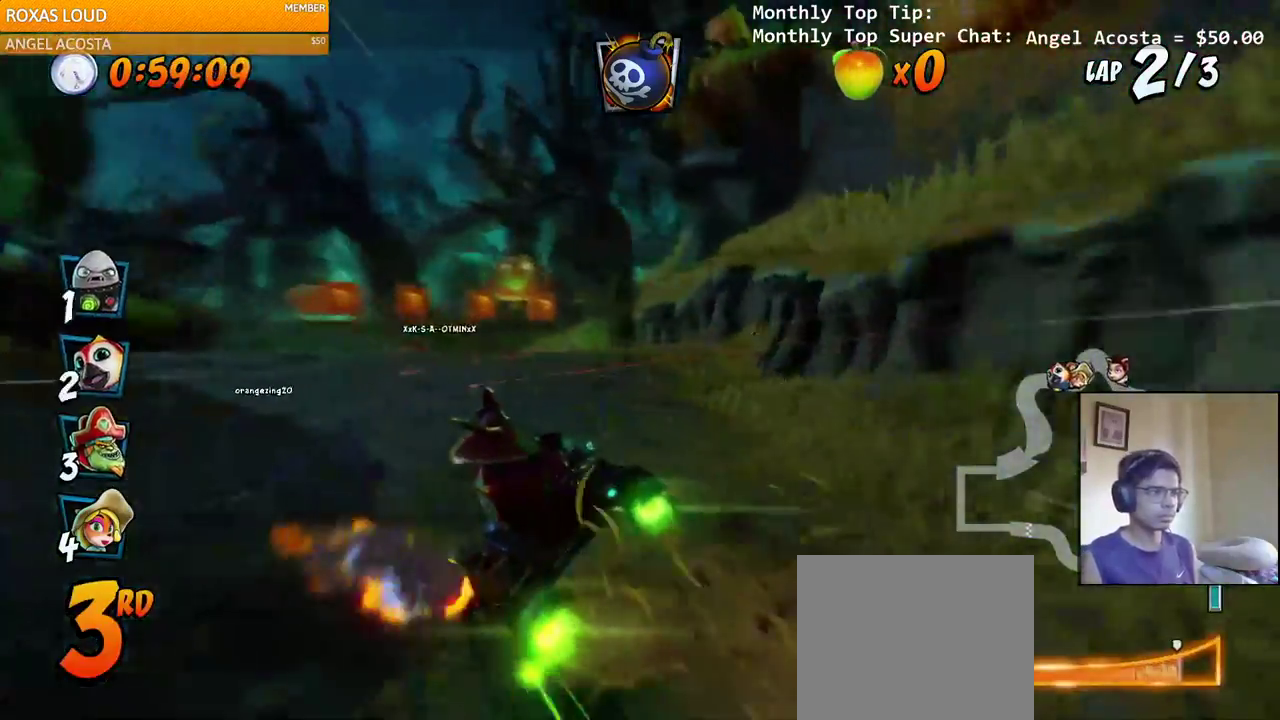
{"dt_ms": 500, "buttons": ["CROSS", "R2", "DPAD_LEFT"], "left_stick": "center", "right_stick": "center", "events": [[33, "DPAD_RIGHT", "up"], [50, "DPAD_UP", "up"], [67, "R2", "up"], [100, "L1", "up"], [133, "DPAD_LEFT", "down"], [217, "R2", "down"]]}
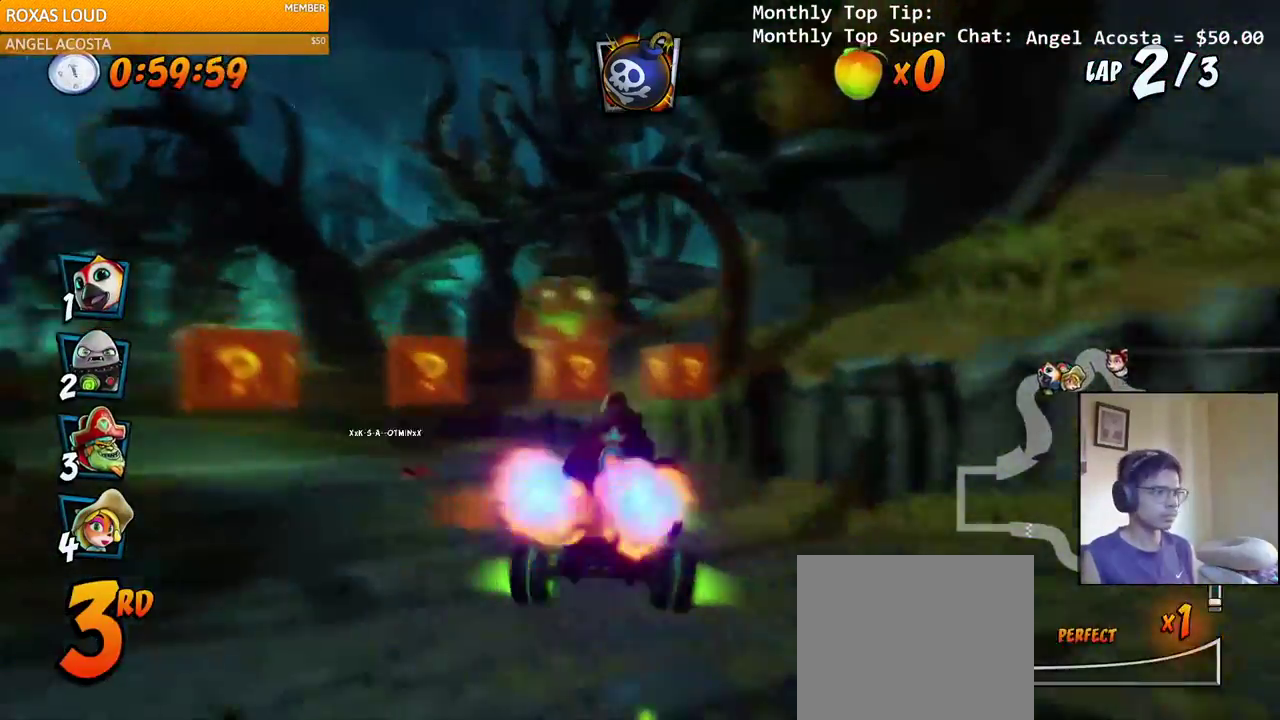
{"dt_ms": 500, "buttons": ["CROSS", "R2", "DPAD_LEFT"], "left_stick": "center", "right_stick": "center", "events": [[150, "DPAD_LEFT", "up"], [433, "DPAD_LEFT", "down"]]}
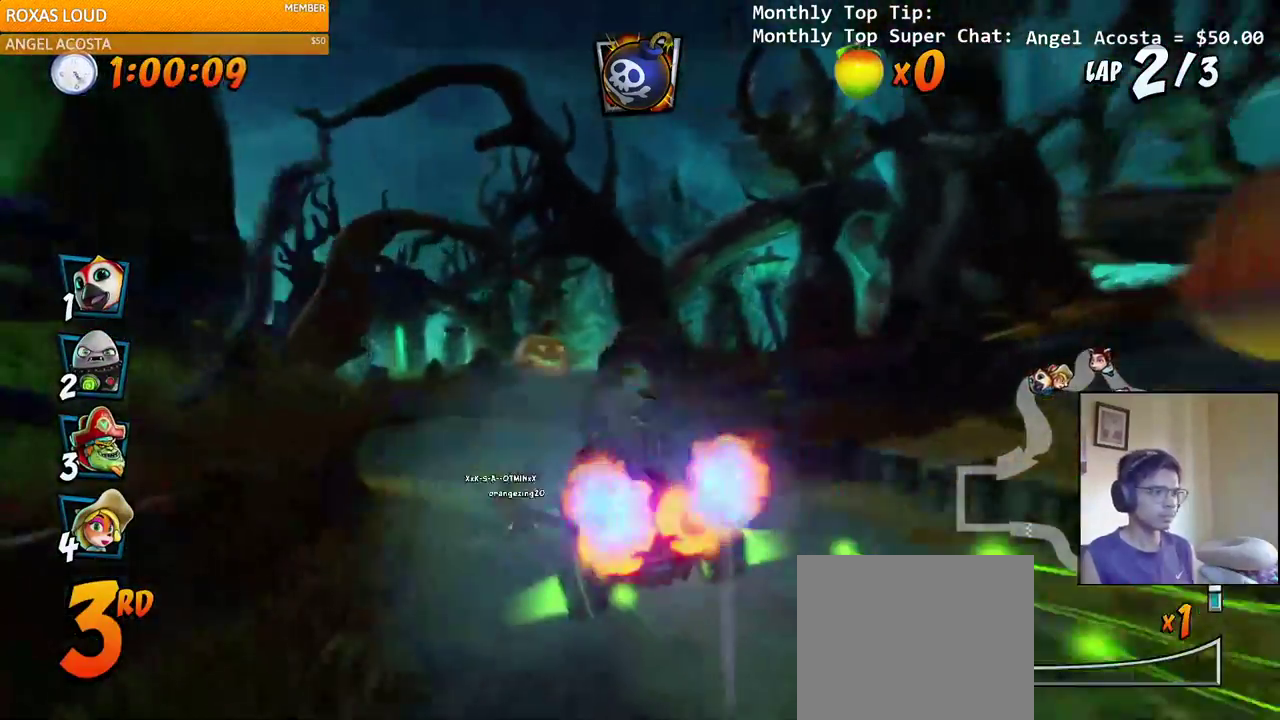
{"dt_ms": 500, "buttons": ["CROSS", "R2", "DPAD_LEFT"], "left_stick": "center", "right_stick": "center", "events": [[350, "DPAD_LEFT", "up"], [350, "DPAD_RIGHT", "down"], [500, "DPAD_LEFT", "down"], [500, "DPAD_RIGHT", "up"]]}
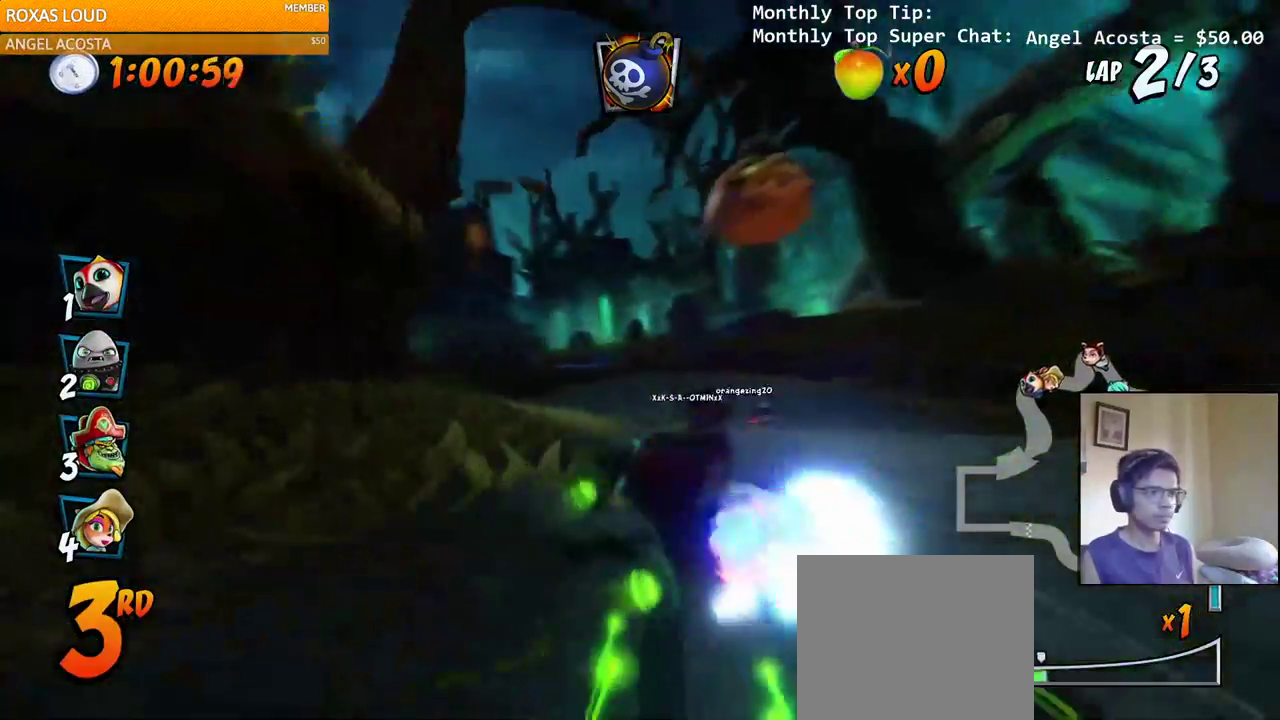
{"dt_ms": 500, "buttons": ["CROSS", "R2", "DPAD_UP", "DPAD_LEFT"], "left_stick": "center", "right_stick": "center", "events": [[33, "DPAD_UP", "down"]]}
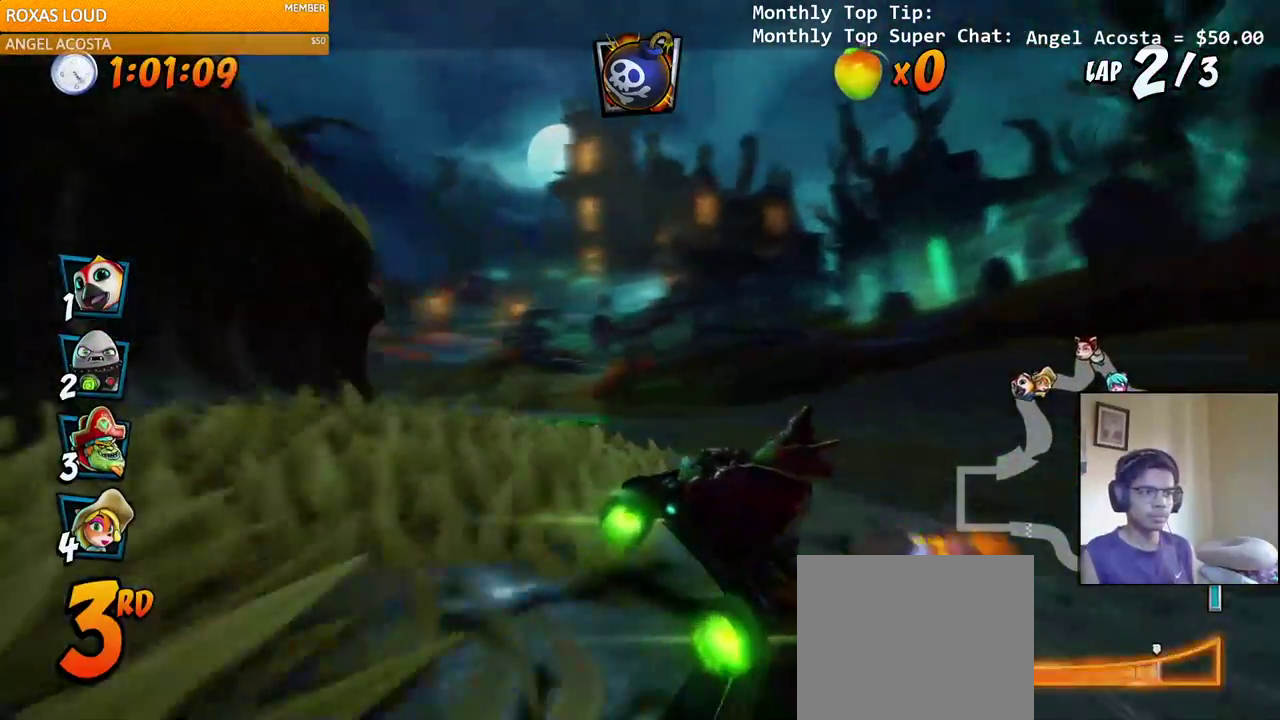
{"dt_ms": 500, "buttons": ["CROSS", "L1", "R2", "DPAD_UP", "DPAD_LEFT"], "left_stick": "center", "right_stick": "center", "events": [[100, "L1", "down"]]}
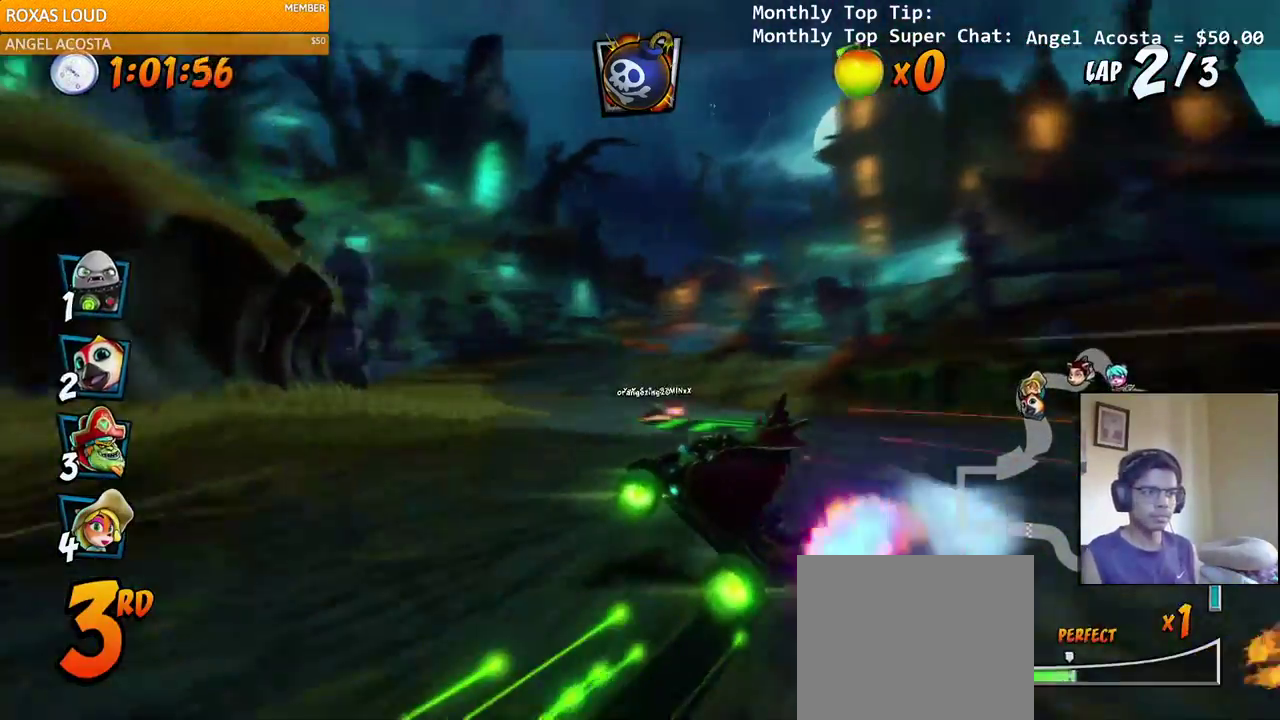
{"dt_ms": 500, "buttons": ["CROSS", "R2", "DPAD_LEFT"], "left_stick": "center", "right_stick": "center", "events": [[33, "right_stick", "up-left"], [167, "L1", "up"], [383, "R2", "up"], [450, "R2", "down"], [450, "right_stick", "center"], [500, "DPAD_UP", "up"]]}
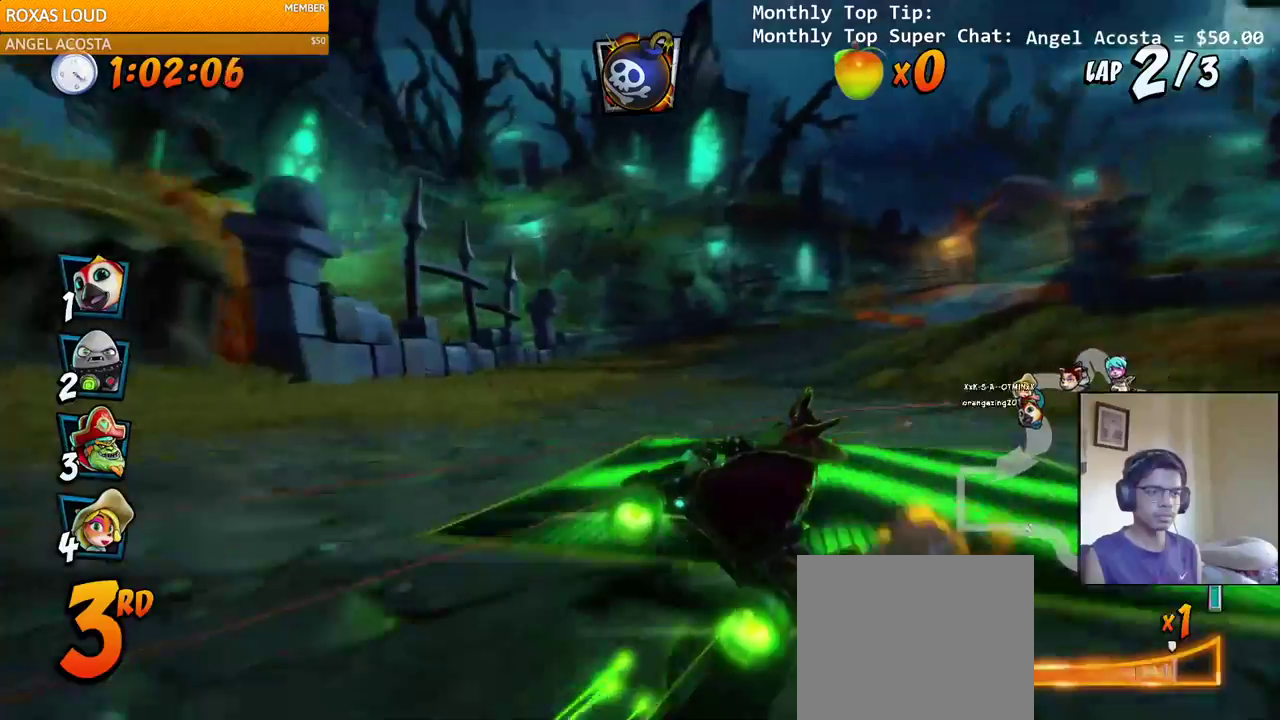
{"dt_ms": 500, "buttons": ["CROSS", "R2", "DPAD_RIGHT"], "left_stick": "center", "right_stick": "center", "events": [[17, "DPAD_LEFT", "up"], [17, "right_stick", "up-left"], [117, "right_stick", "left"], [217, "DPAD_RIGHT", "down"], [250, "DPAD_DOWN", "down"], [250, "right_stick", "center"], [300, "DPAD_DOWN", "up"]]}
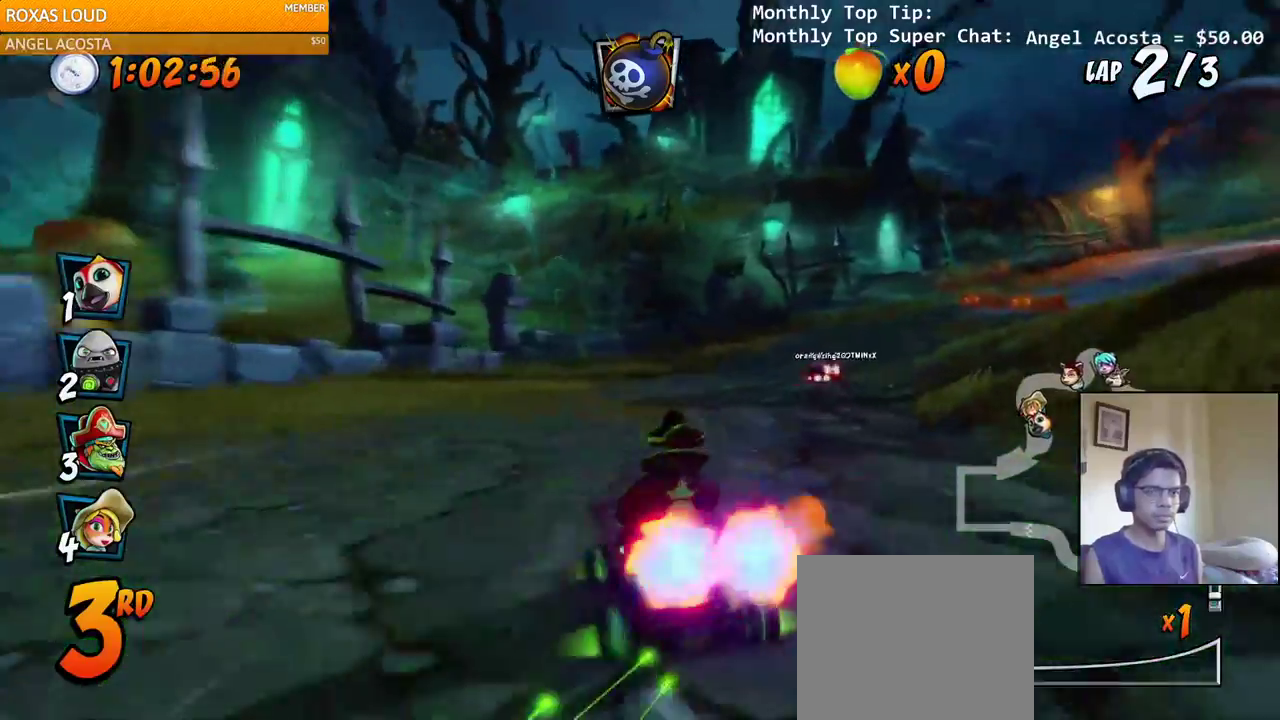
{"dt_ms": 500, "buttons": ["CROSS", "R2", "DPAD_RIGHT"], "left_stick": "center", "right_stick": "center", "events": [[200, "DPAD_UP", "down"], [233, "DPAD_RIGHT", "up"], [250, "DPAD_LEFT", "down"], [250, "DPAD_UP", "up"], [367, "DPAD_LEFT", "up"], [367, "DPAD_RIGHT", "down"]]}
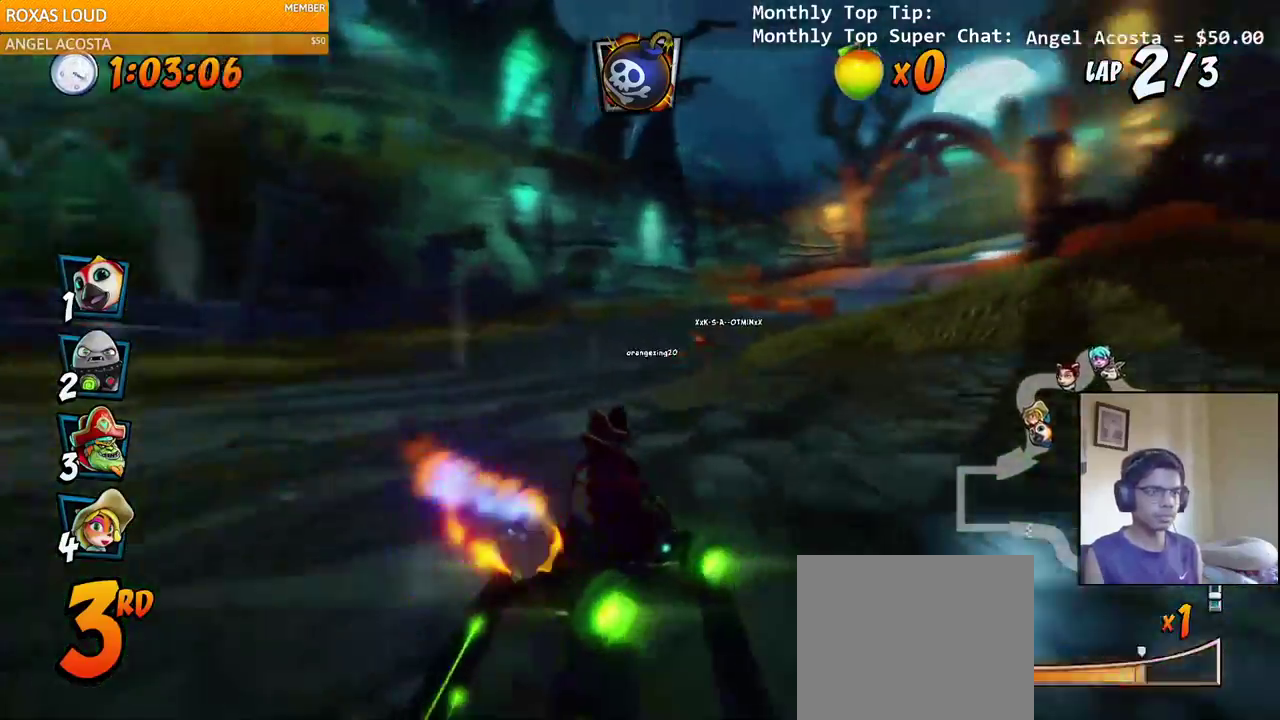
{"dt_ms": 500, "buttons": ["CROSS", "R2", "DPAD_RIGHT"], "left_stick": "center", "right_stick": "center", "events": [[67, "DPAD_RIGHT", "up"], [67, "DPAD_UP", "down"], [83, "DPAD_LEFT", "down"], [83, "DPAD_UP", "up"], [100, "DPAD_UP", "down"], [167, "DPAD_LEFT", "up"], [167, "DPAD_RIGHT", "down"], [167, "DPAD_UP", "up"], [217, "L1", "down"], [400, "L1", "up"]]}
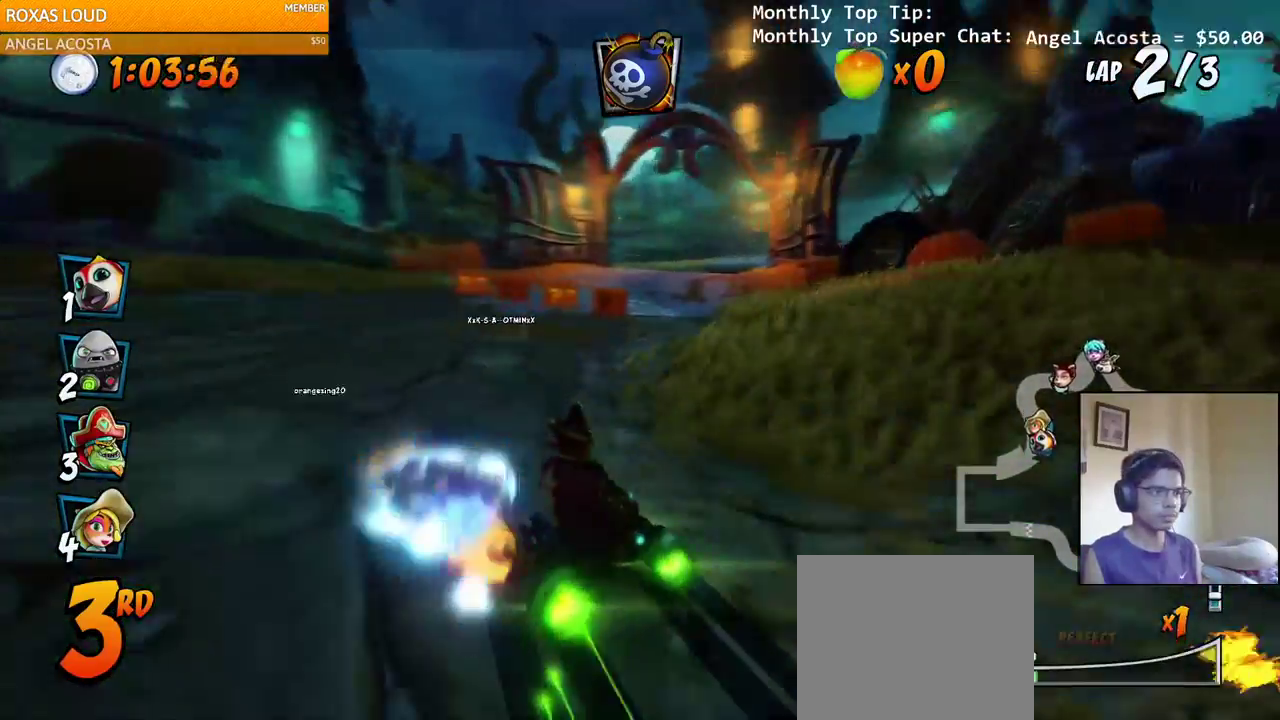
{"dt_ms": 500, "buttons": ["CROSS", "R2", "DPAD_LEFT"], "left_stick": "center", "right_stick": "center", "events": [[283, "DPAD_UP", "down"], [300, "DPAD_RIGHT", "up"], [317, "DPAD_LEFT", "down"], [333, "DPAD_UP", "up"]]}
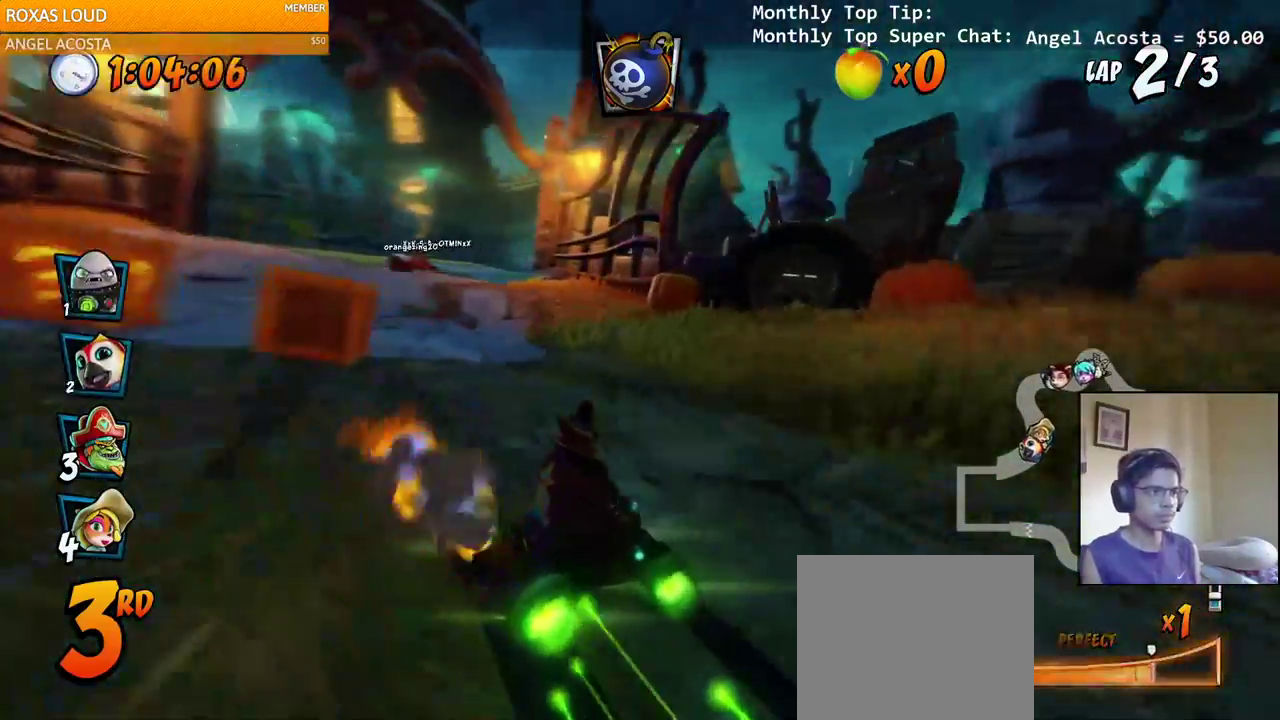
{"dt_ms": 500, "buttons": ["CROSS", "R2", "DPAD_LEFT"], "left_stick": "center", "right_stick": "center", "events": [[117, "L1", "down"], [317, "L1", "up"]]}
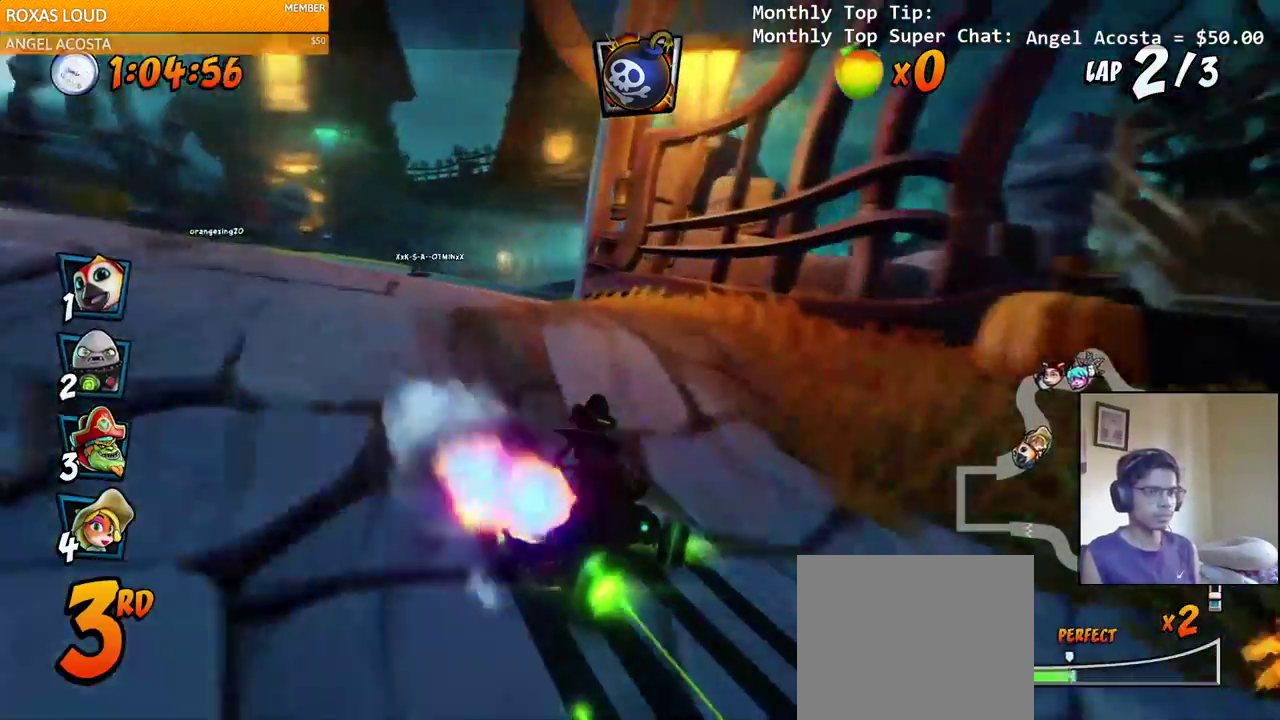
{"dt_ms": 500, "buttons": ["CROSS", "L1", "R2", "DPAD_LEFT"], "left_stick": "center", "right_stick": "center", "events": [[433, "L1", "down"]]}
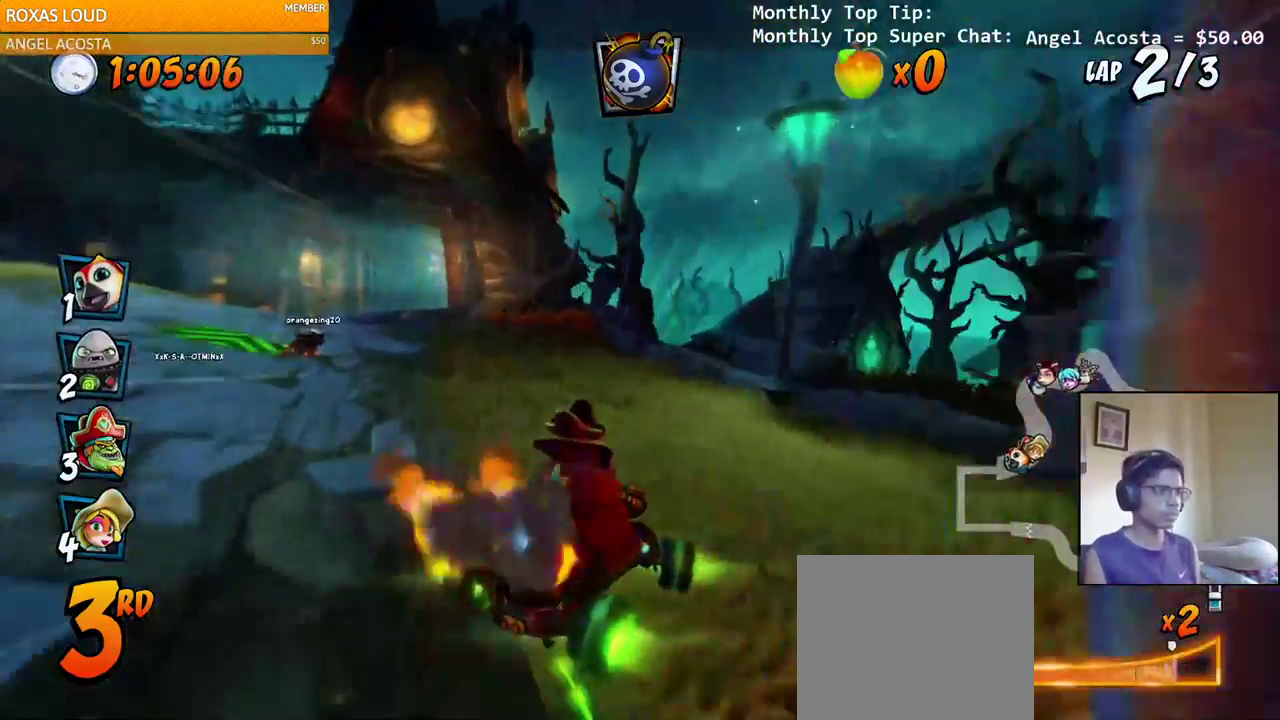
{"dt_ms": 500, "buttons": ["CROSS"], "left_stick": "center", "right_stick": "left", "events": [[17, "R2", "up"], [100, "L1", "up"], [350, "DPAD_LEFT", "up"], [500, "right_stick", "left"]]}